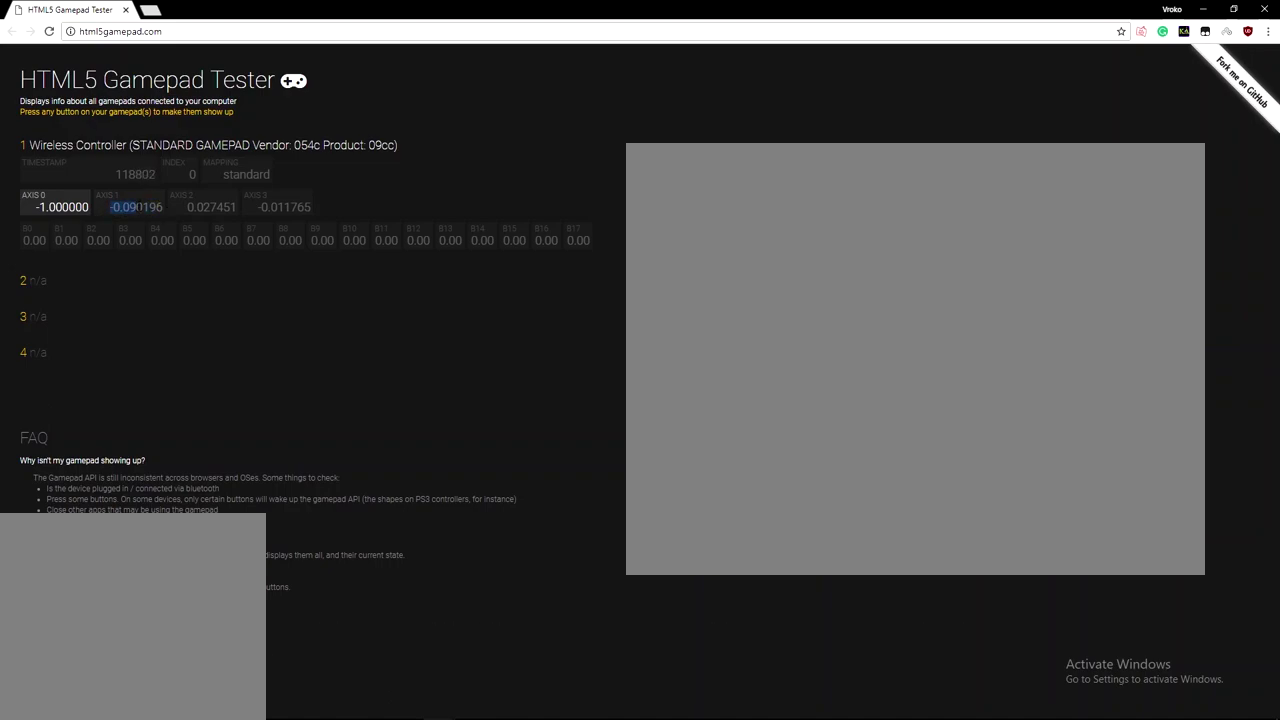
Gameplay with a controller (PlayStation layout); each line is a JSON object with the inputs held at the frame after it (dt_ms = milliseconds from this image to that frame). "events" lists button and stick changes between this image and that frame as [ms after this image, input, new state], when the widget could be followed in between.
{"dt_ms": 500, "buttons": [], "left_stick": "left", "right_stick": "center"}
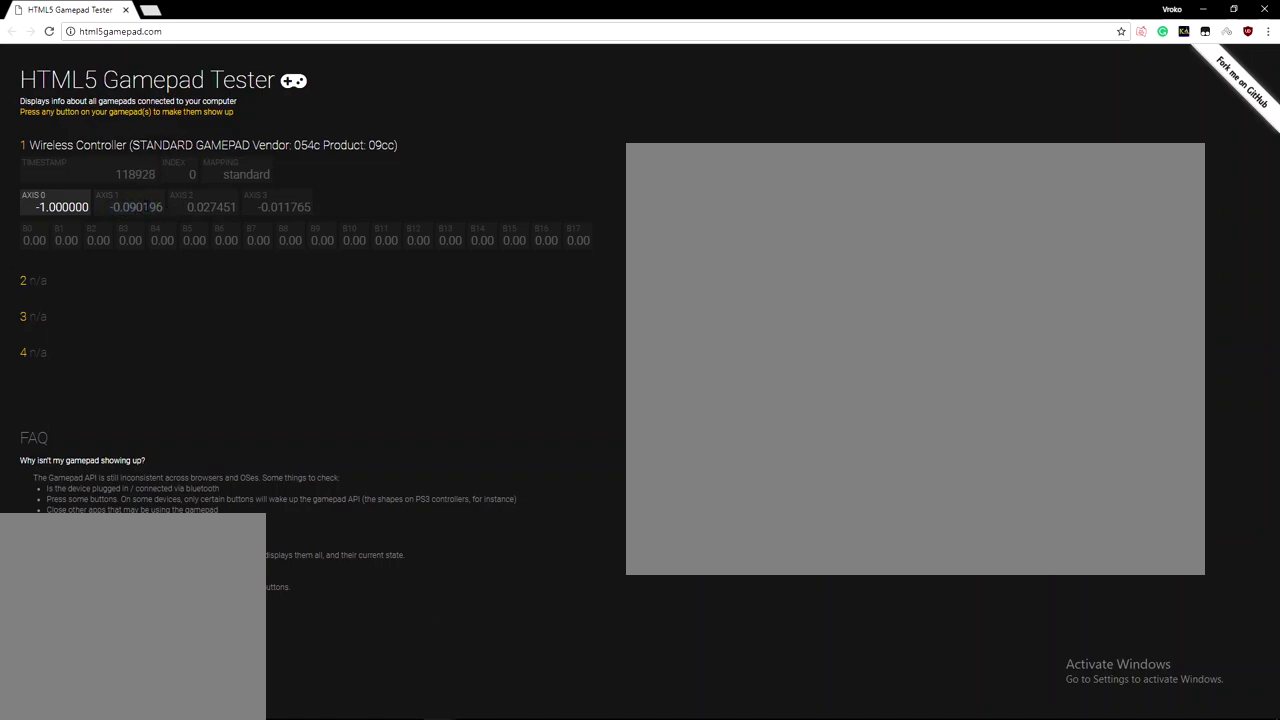
{"dt_ms": 500, "buttons": [], "left_stick": "left", "right_stick": "center"}
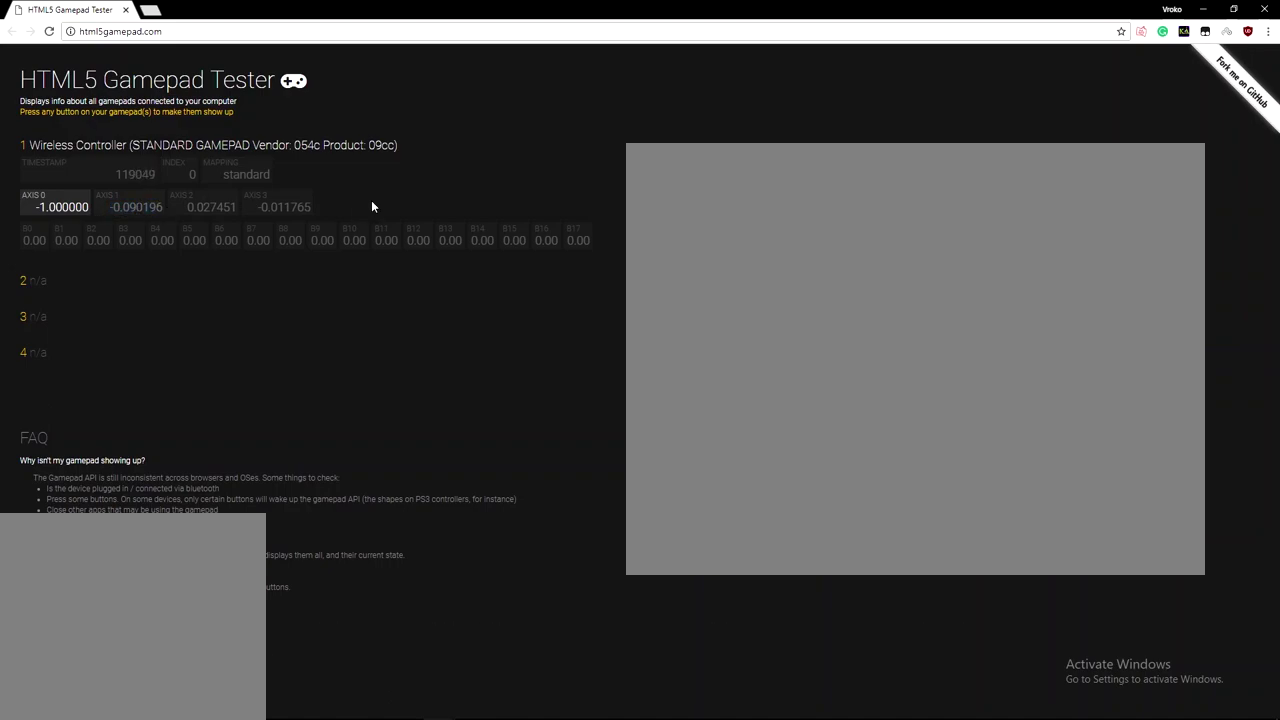
{"dt_ms": 500, "buttons": [], "left_stick": "left", "right_stick": "center"}
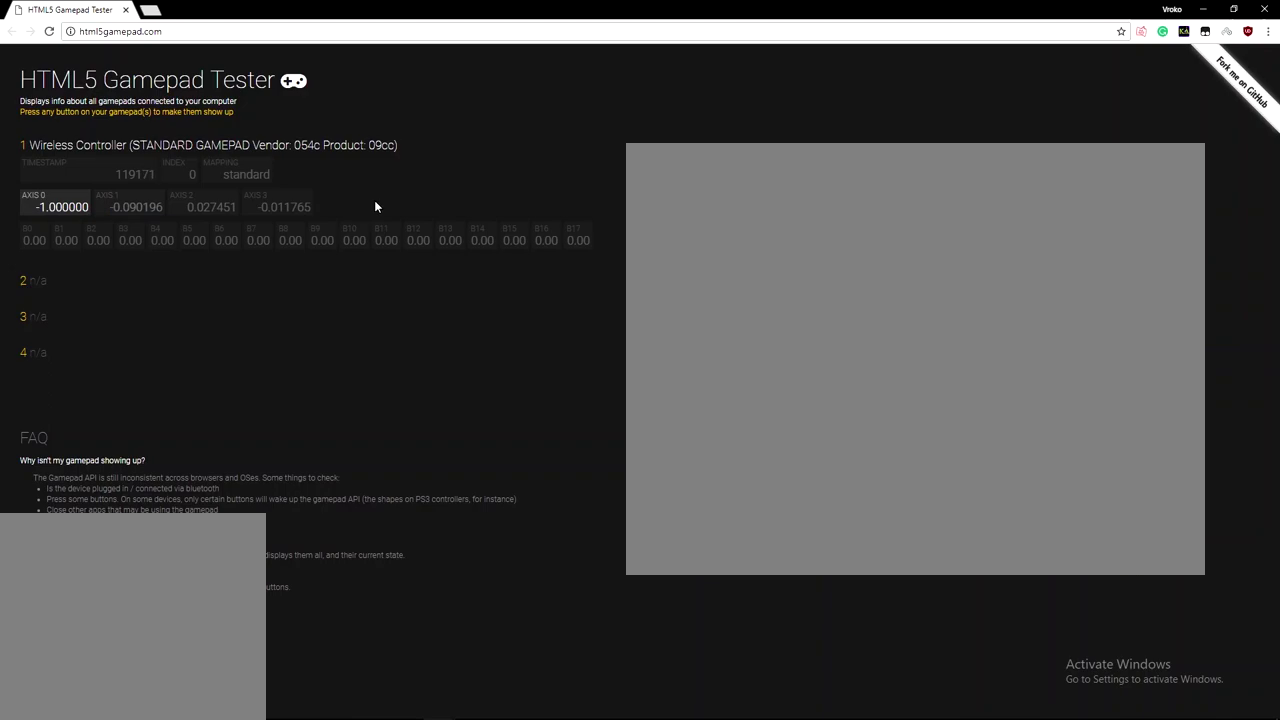
{"dt_ms": 500, "buttons": [], "left_stick": "left", "right_stick": "center"}
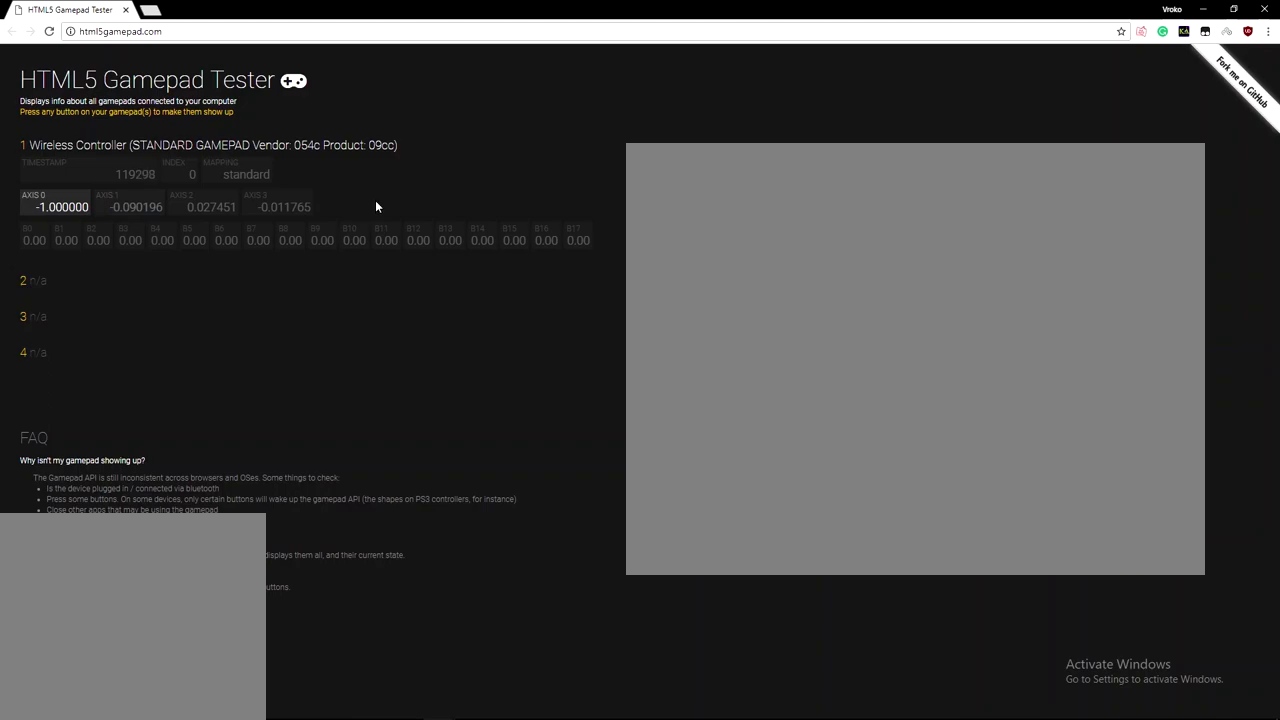
{"dt_ms": 500, "buttons": [], "left_stick": "left", "right_stick": "center"}
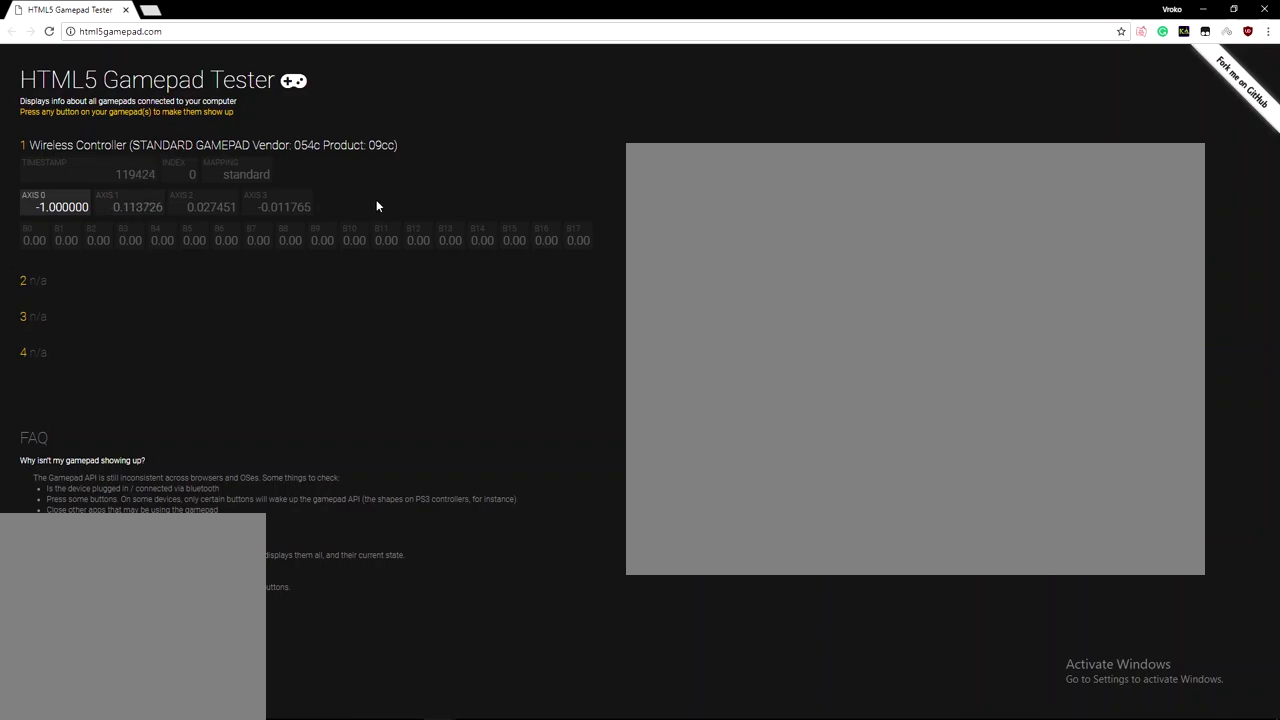
{"dt_ms": 500, "buttons": [], "left_stick": "left", "right_stick": "center"}
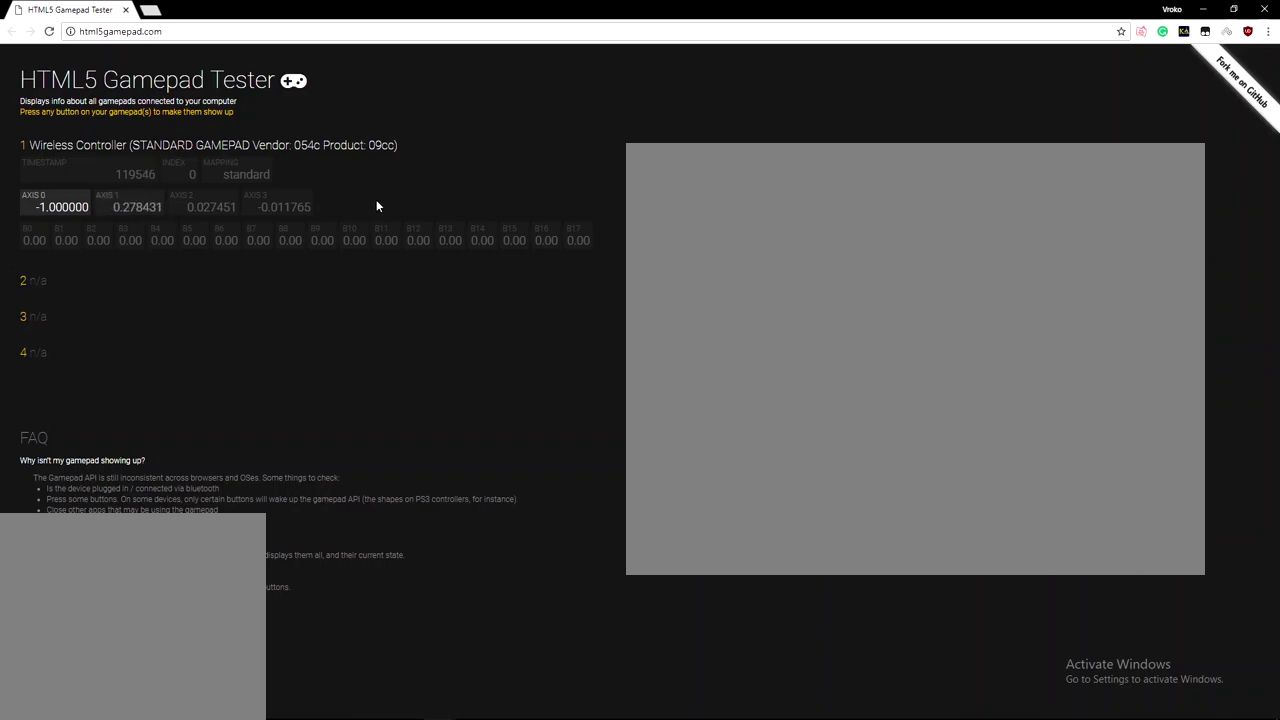
{"dt_ms": 500, "buttons": [], "left_stick": "left", "right_stick": "center"}
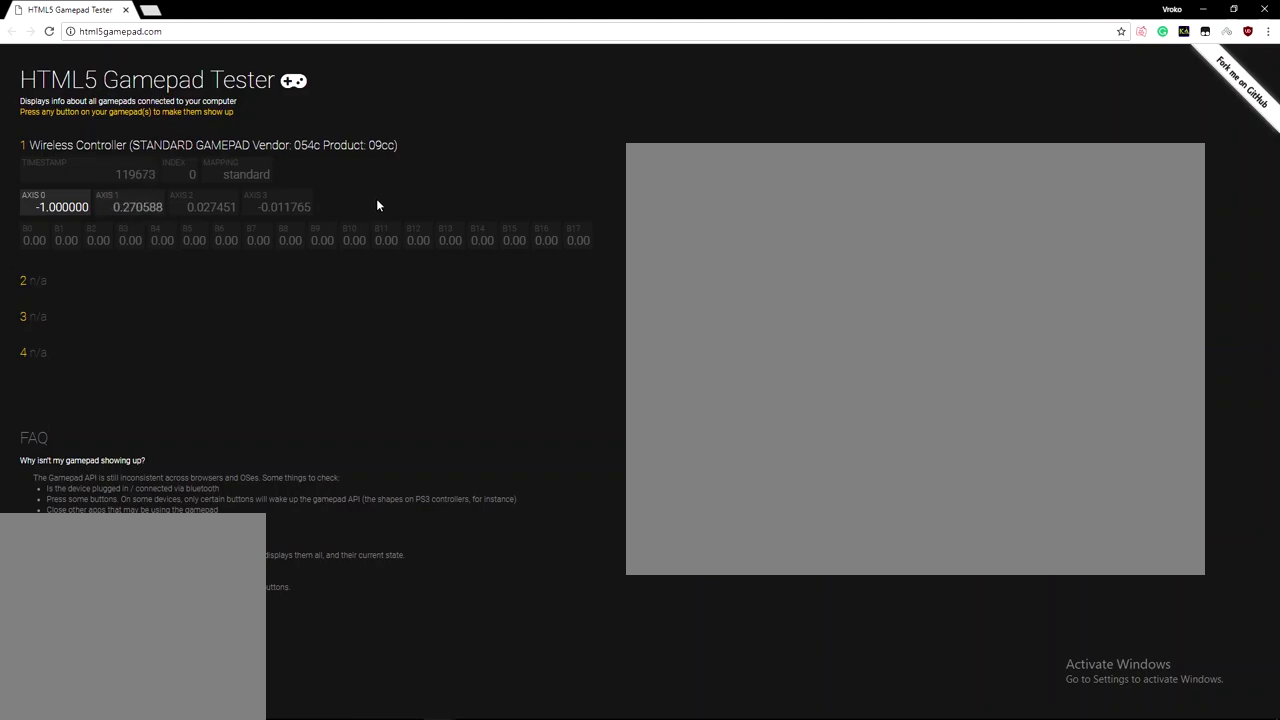
{"dt_ms": 500, "buttons": [], "left_stick": "left", "right_stick": "center"}
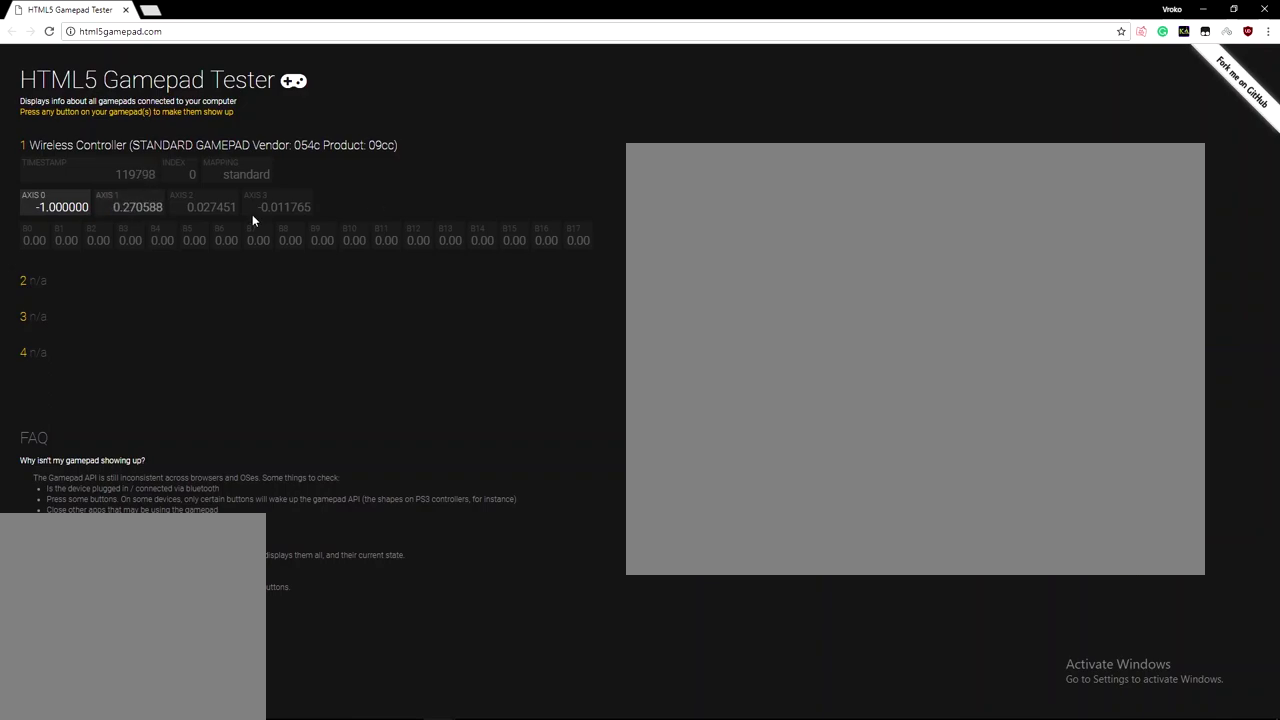
{"dt_ms": 500, "buttons": [], "left_stick": "left", "right_stick": "center"}
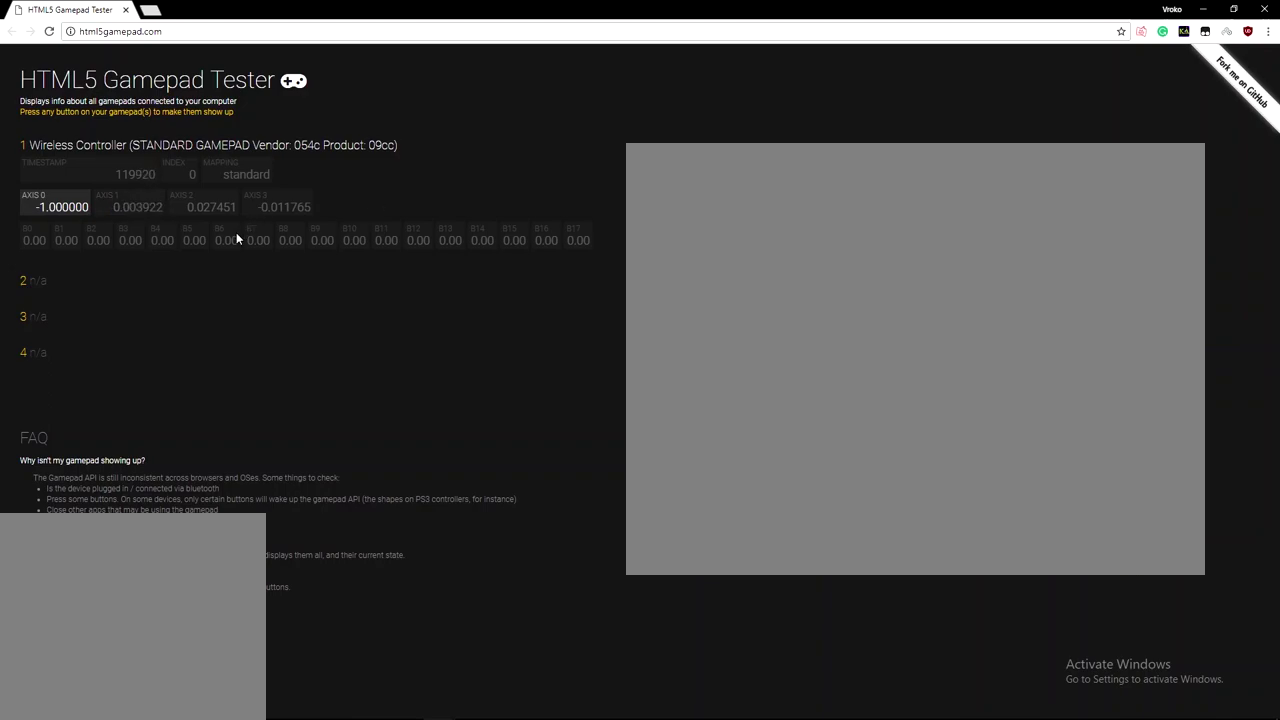
{"dt_ms": 500, "buttons": [], "left_stick": "left", "right_stick": "center"}
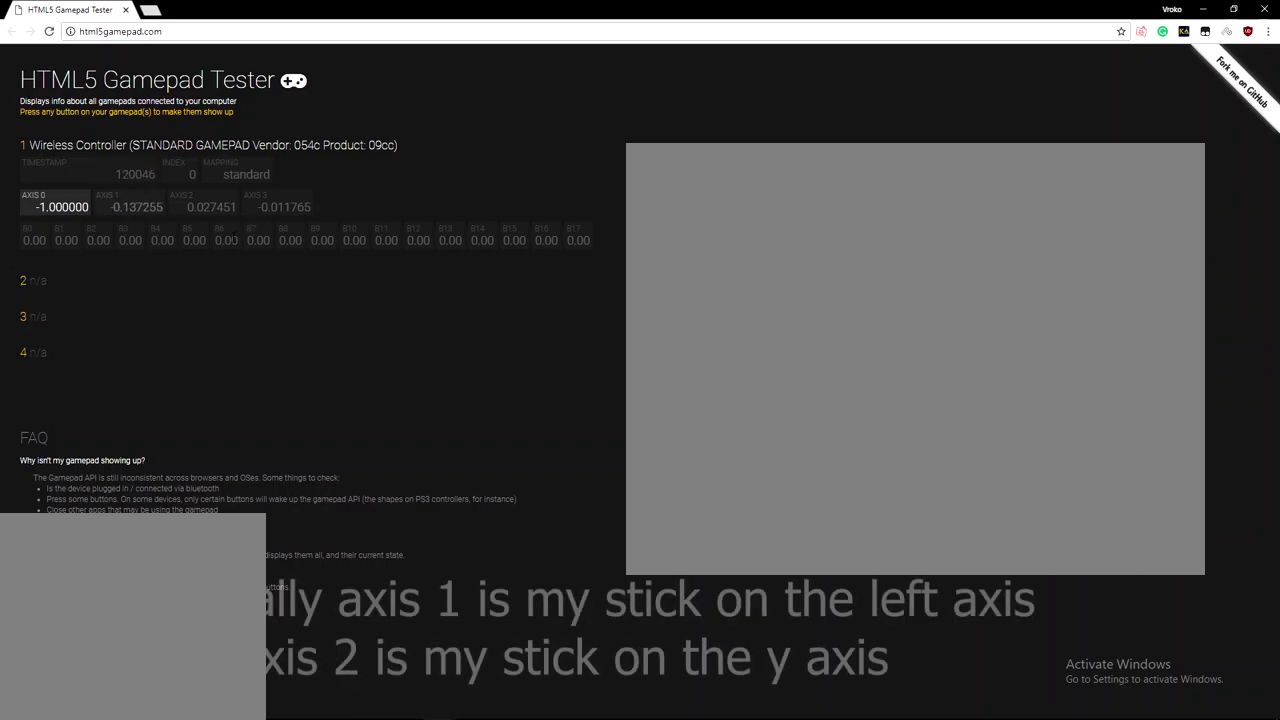
{"dt_ms": 500, "buttons": [], "left_stick": "left", "right_stick": "center"}
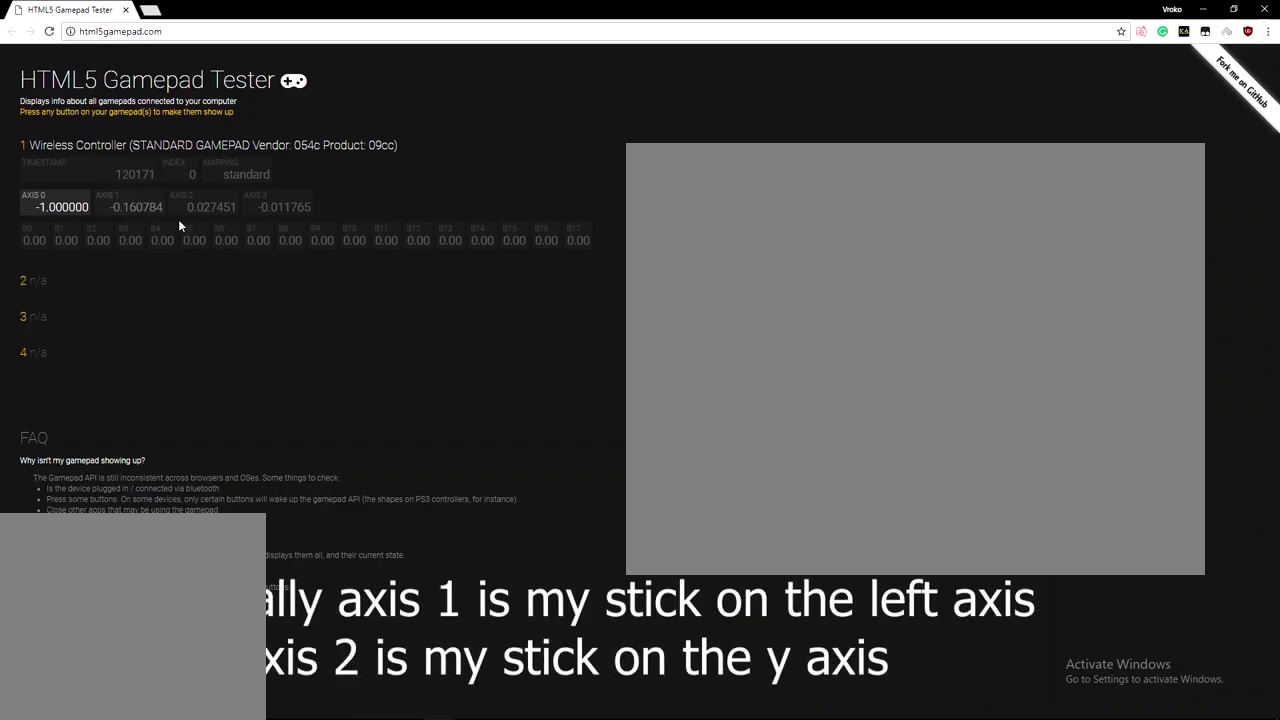
{"dt_ms": 500, "buttons": [], "left_stick": "left", "right_stick": "center"}
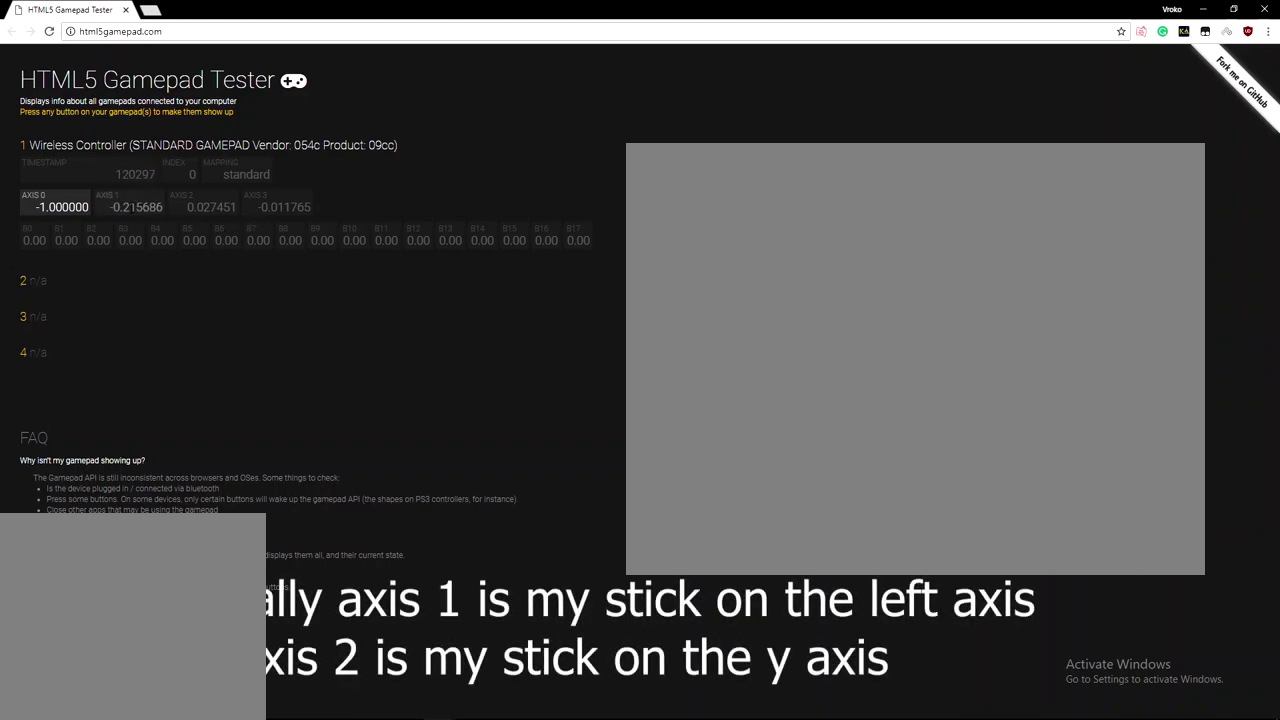
{"dt_ms": 500, "buttons": [], "left_stick": "left", "right_stick": "center"}
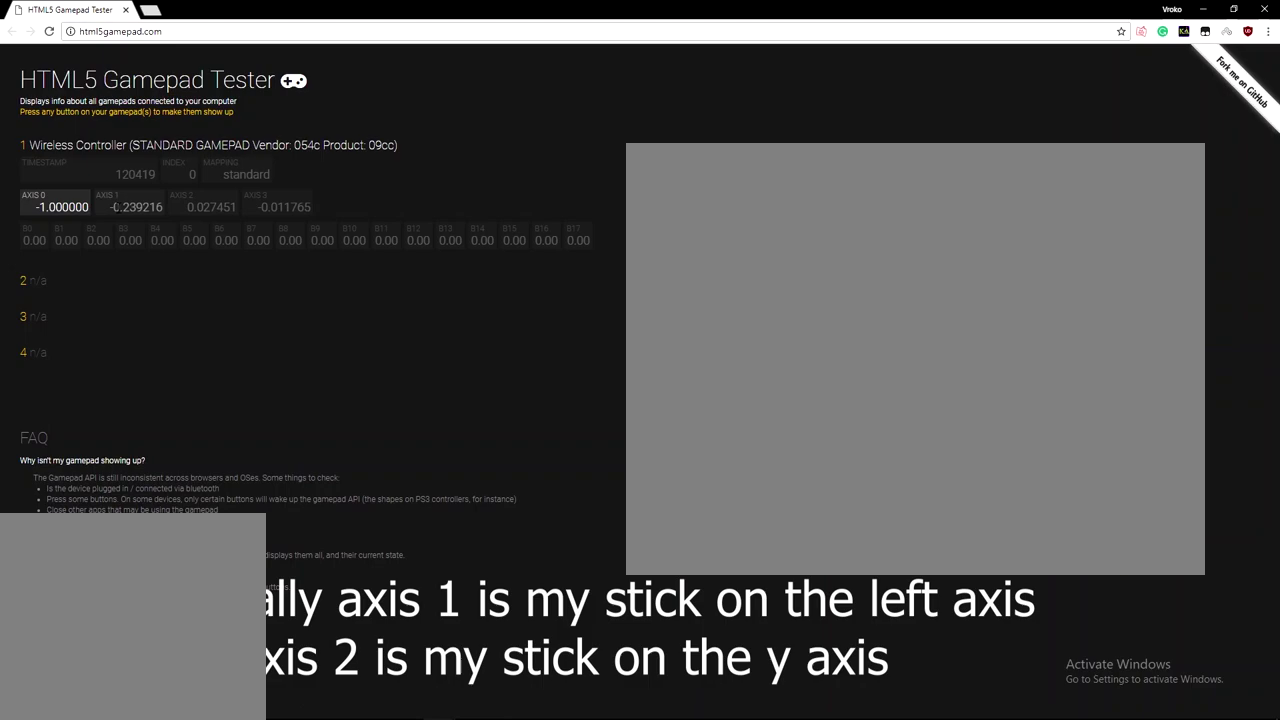
{"dt_ms": 500, "buttons": [], "left_stick": "left", "right_stick": "center"}
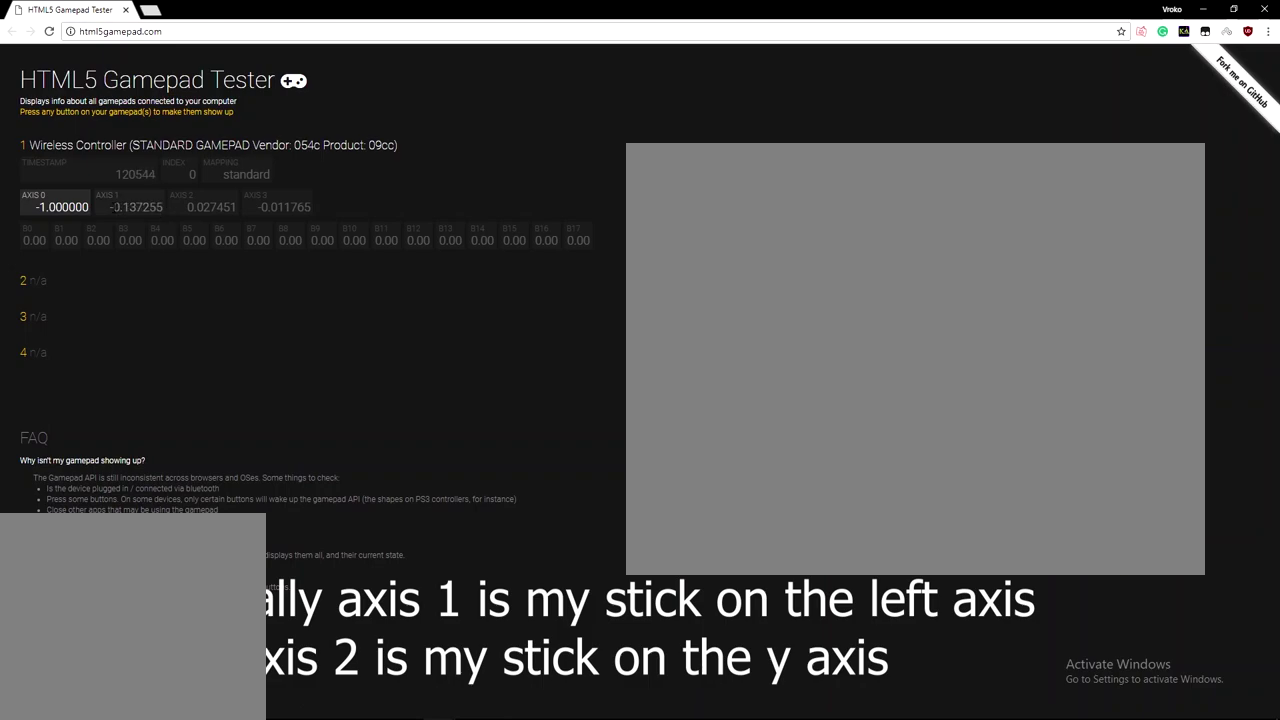
{"dt_ms": 500, "buttons": [], "left_stick": "left", "right_stick": "center"}
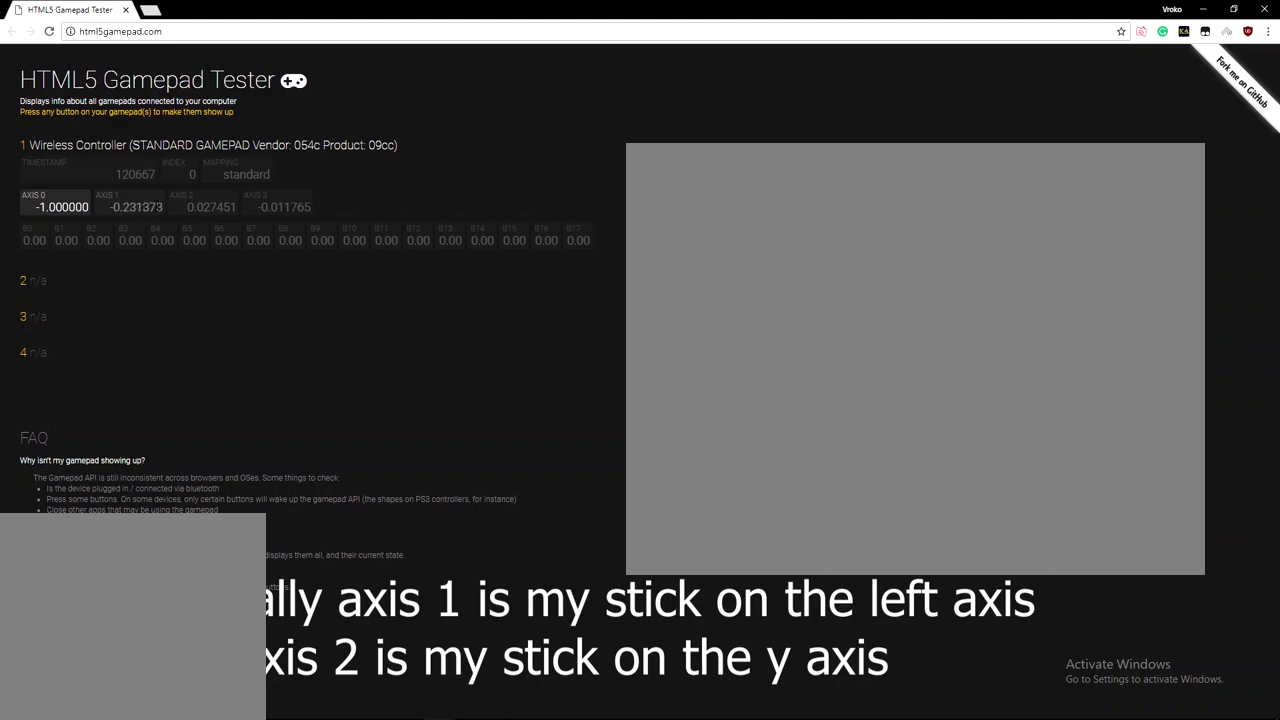
{"dt_ms": 500, "buttons": [], "left_stick": "left", "right_stick": "center"}
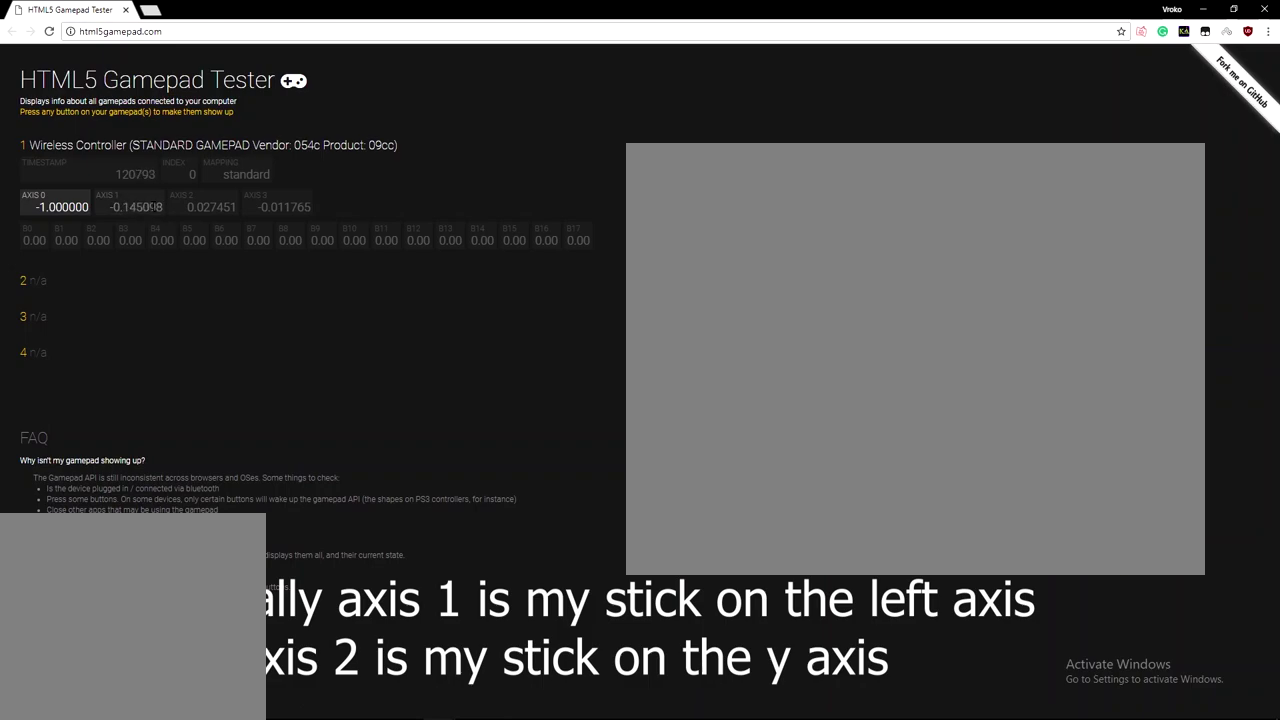
{"dt_ms": 500, "buttons": [], "left_stick": "left", "right_stick": "center"}
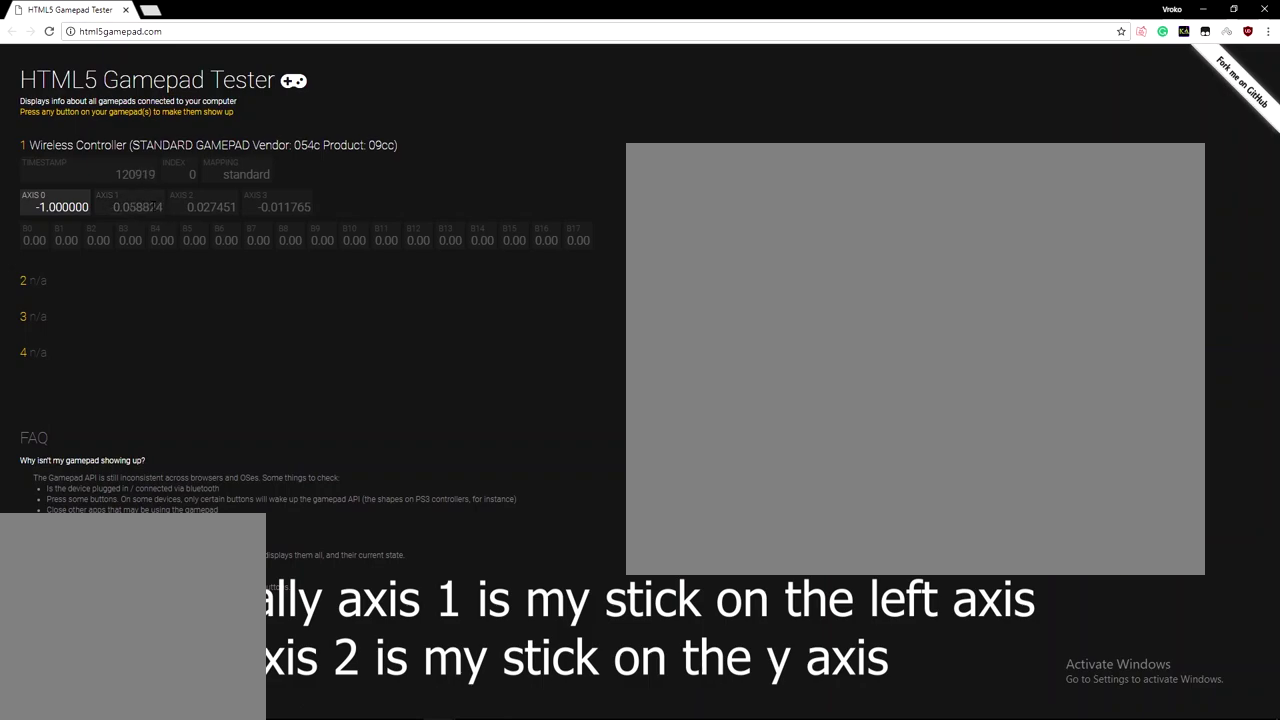
{"dt_ms": 500, "buttons": [], "left_stick": "left", "right_stick": "center"}
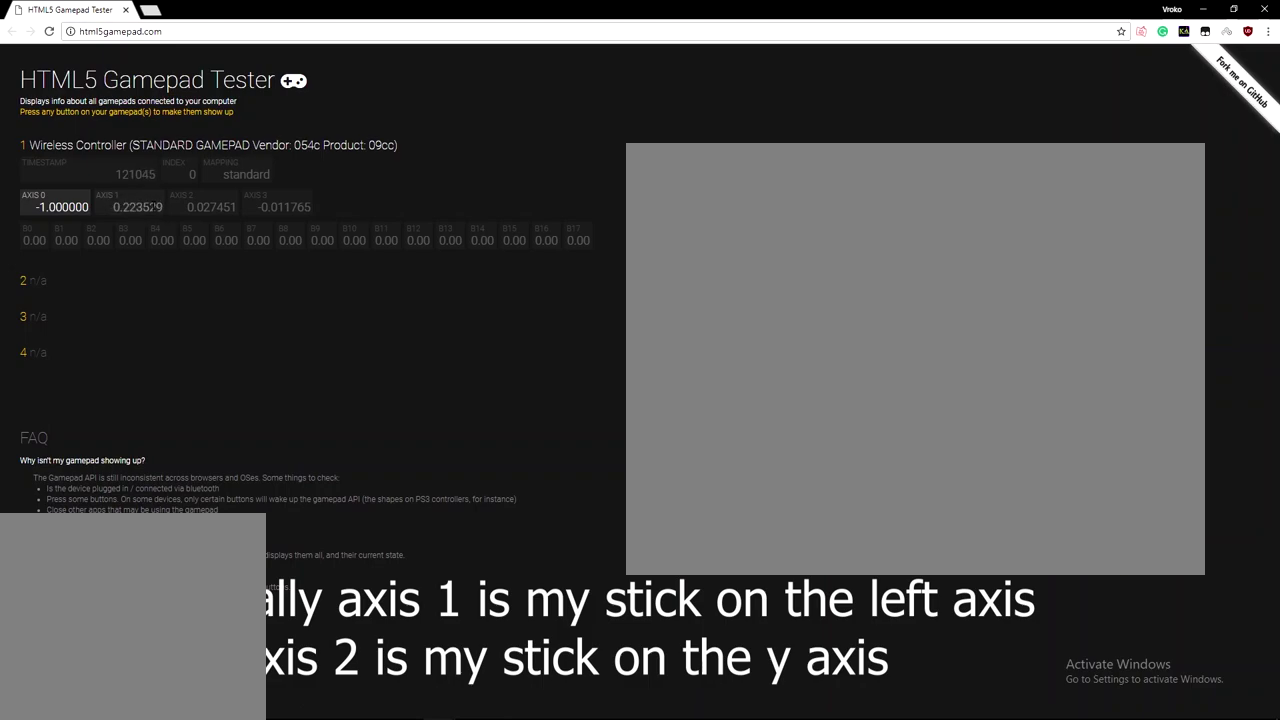
{"dt_ms": 500, "buttons": [], "left_stick": "left", "right_stick": "center"}
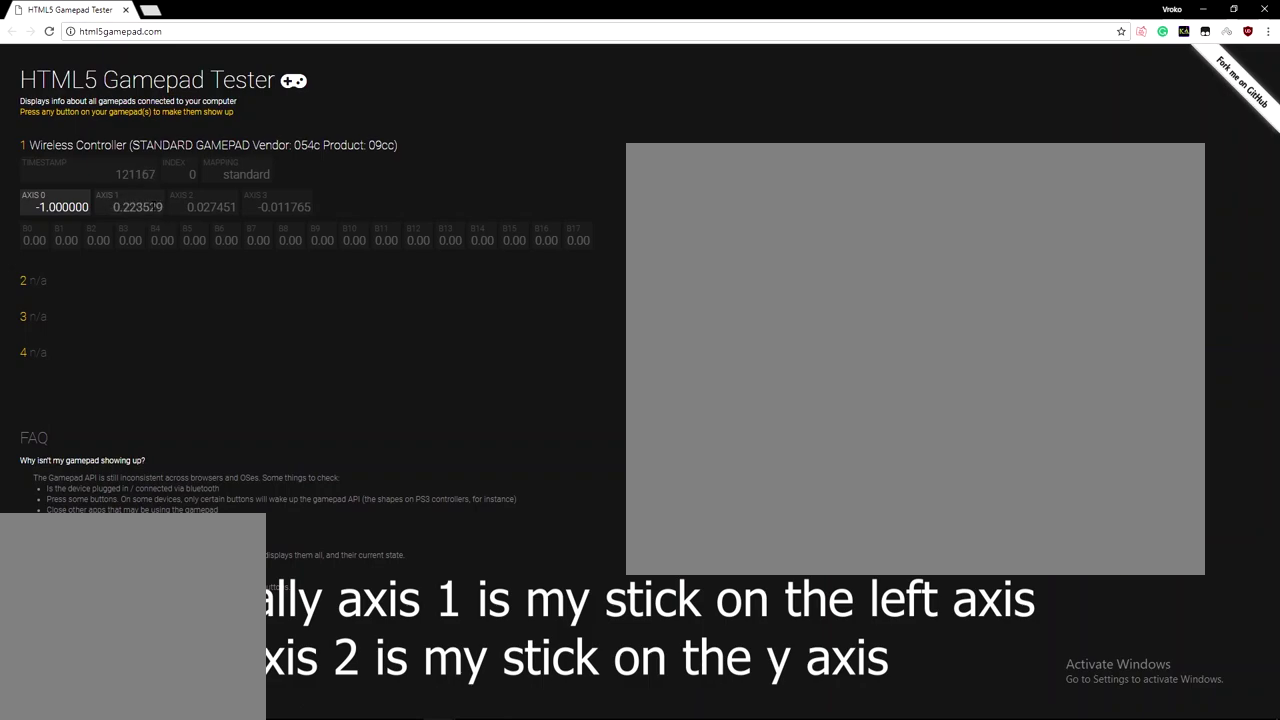
{"dt_ms": 500, "buttons": [], "left_stick": "left", "right_stick": "center"}
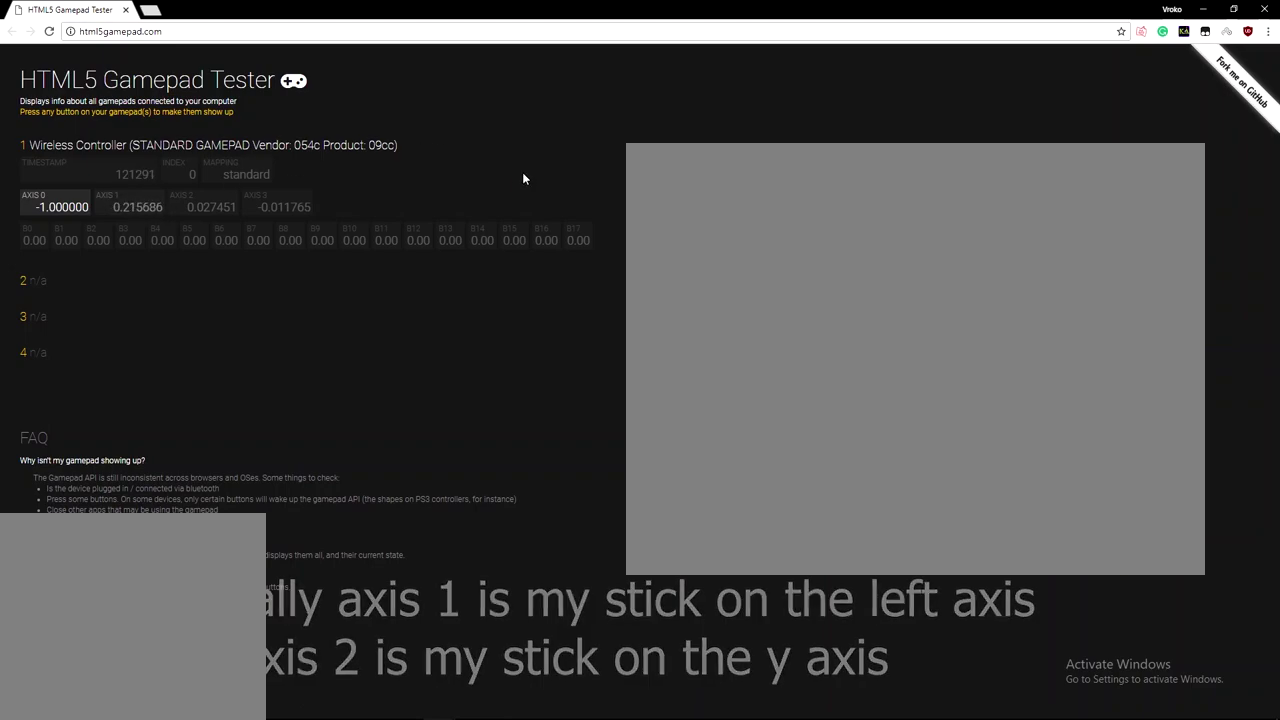
{"dt_ms": 500, "buttons": [], "left_stick": "left", "right_stick": "center"}
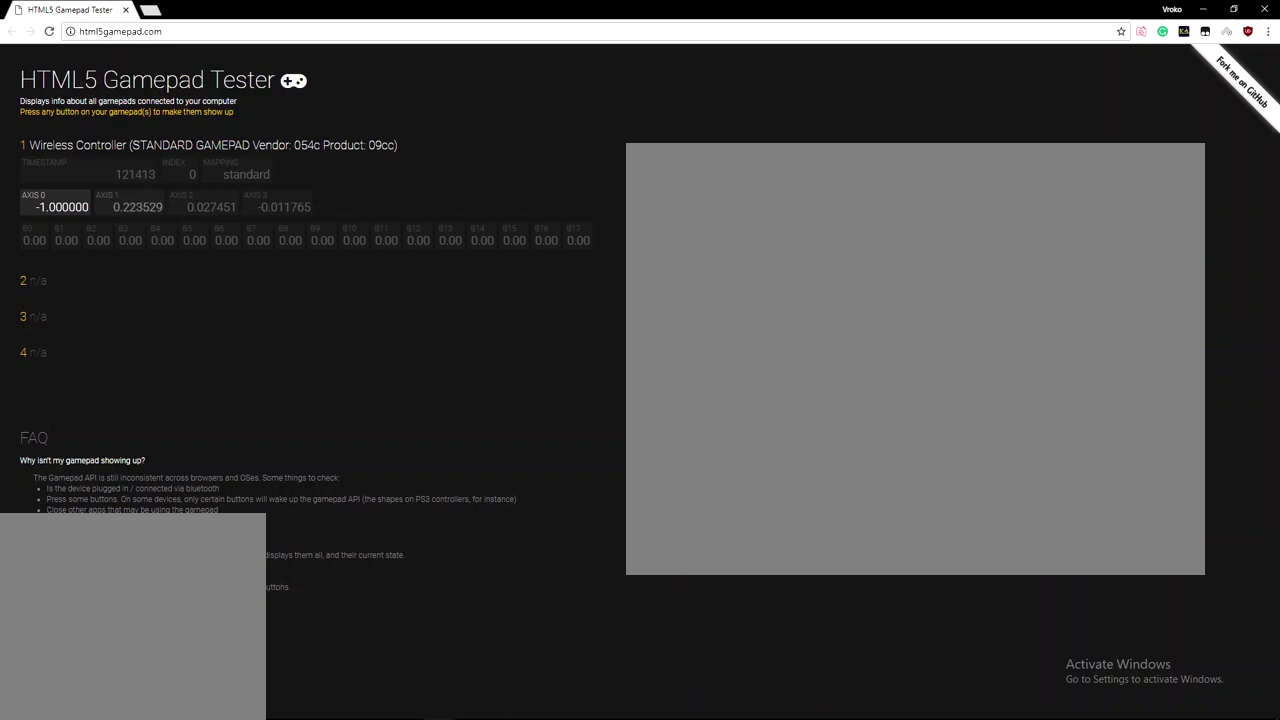
{"dt_ms": 500, "buttons": [], "left_stick": "left", "right_stick": "center"}
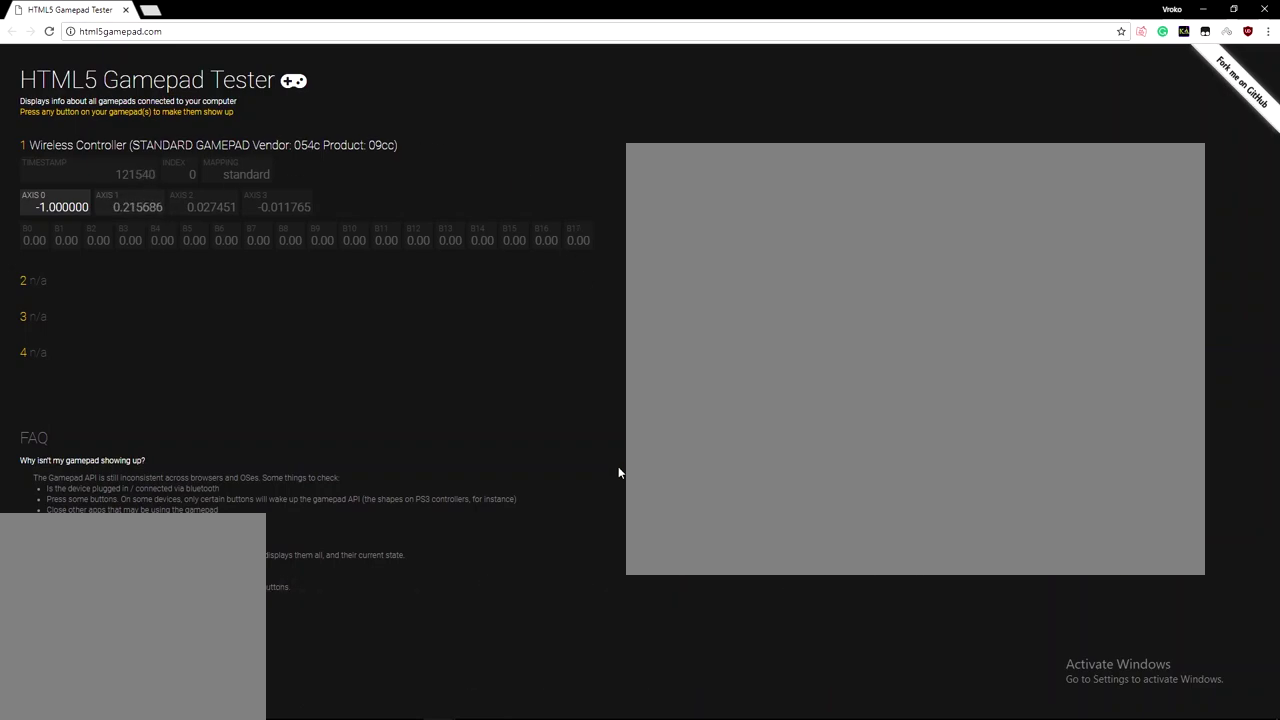
{"dt_ms": 500, "buttons": [], "left_stick": "left", "right_stick": "center"}
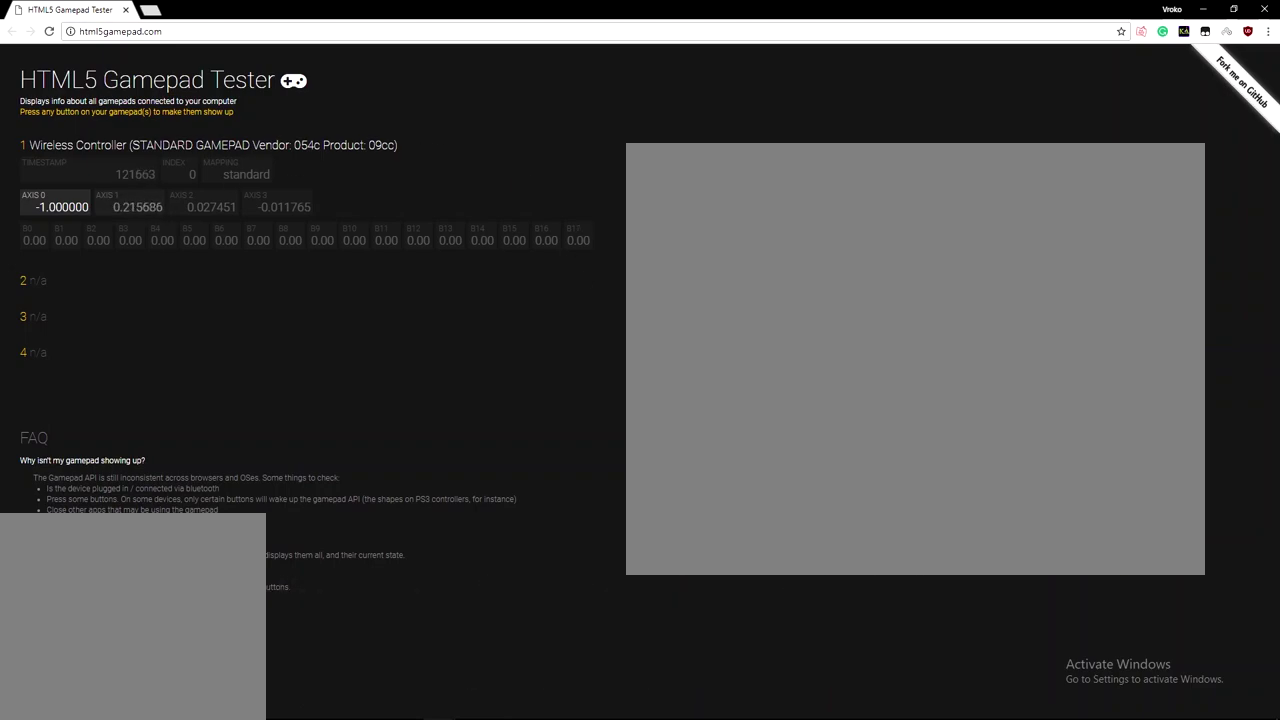
{"dt_ms": 500, "buttons": [], "left_stick": "left", "right_stick": "center"}
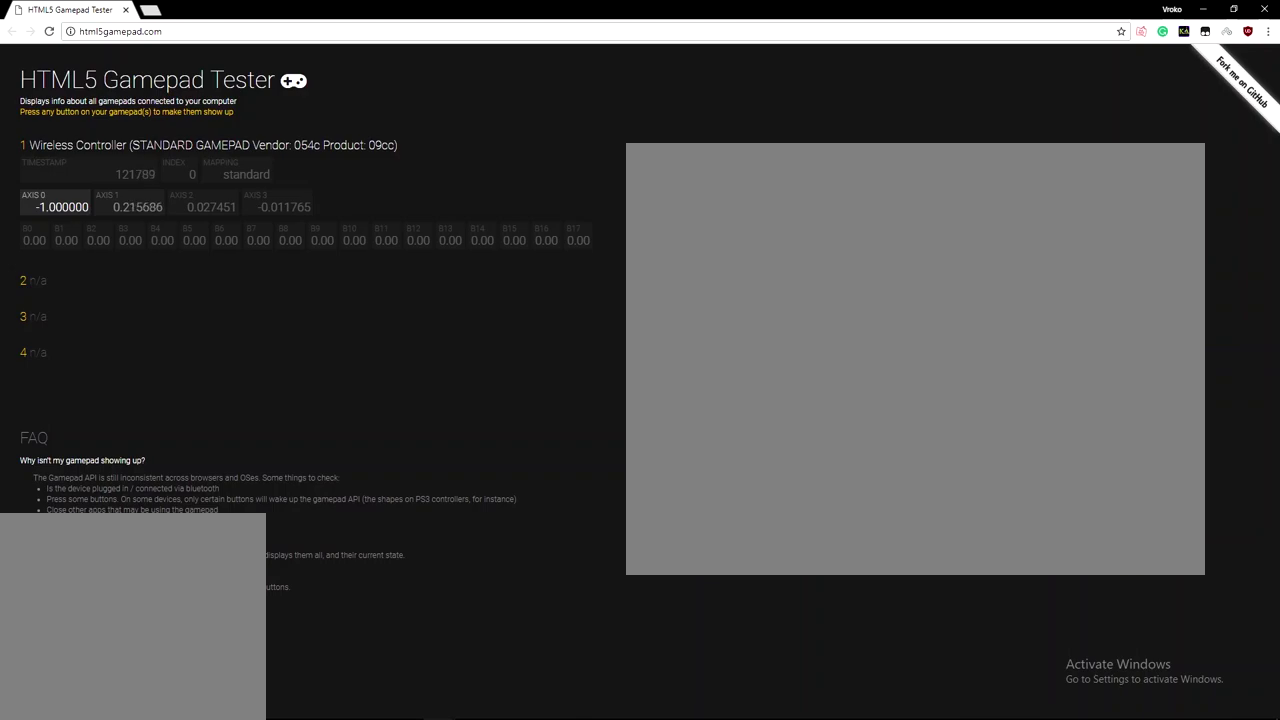
{"dt_ms": 500, "buttons": [], "left_stick": "left", "right_stick": "center"}
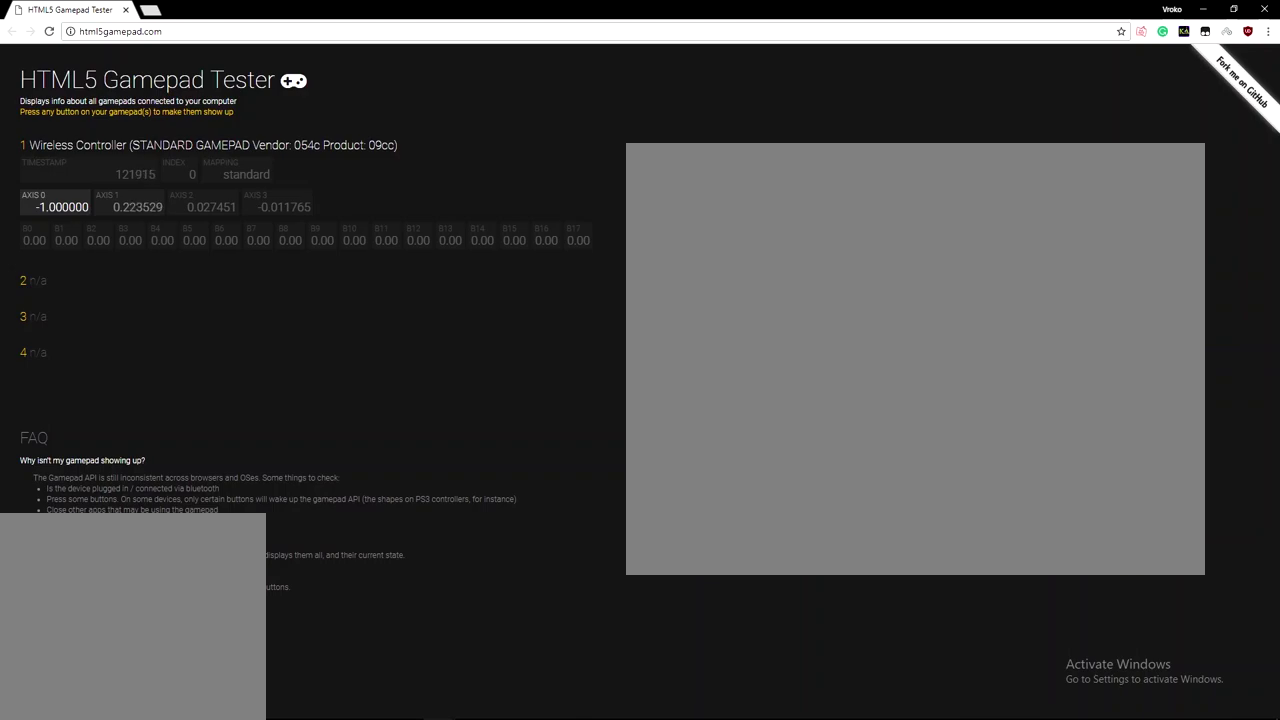
{"dt_ms": 500, "buttons": [], "left_stick": "up-left", "right_stick": "center", "events": [[350, "left_stick", "up-left"]]}
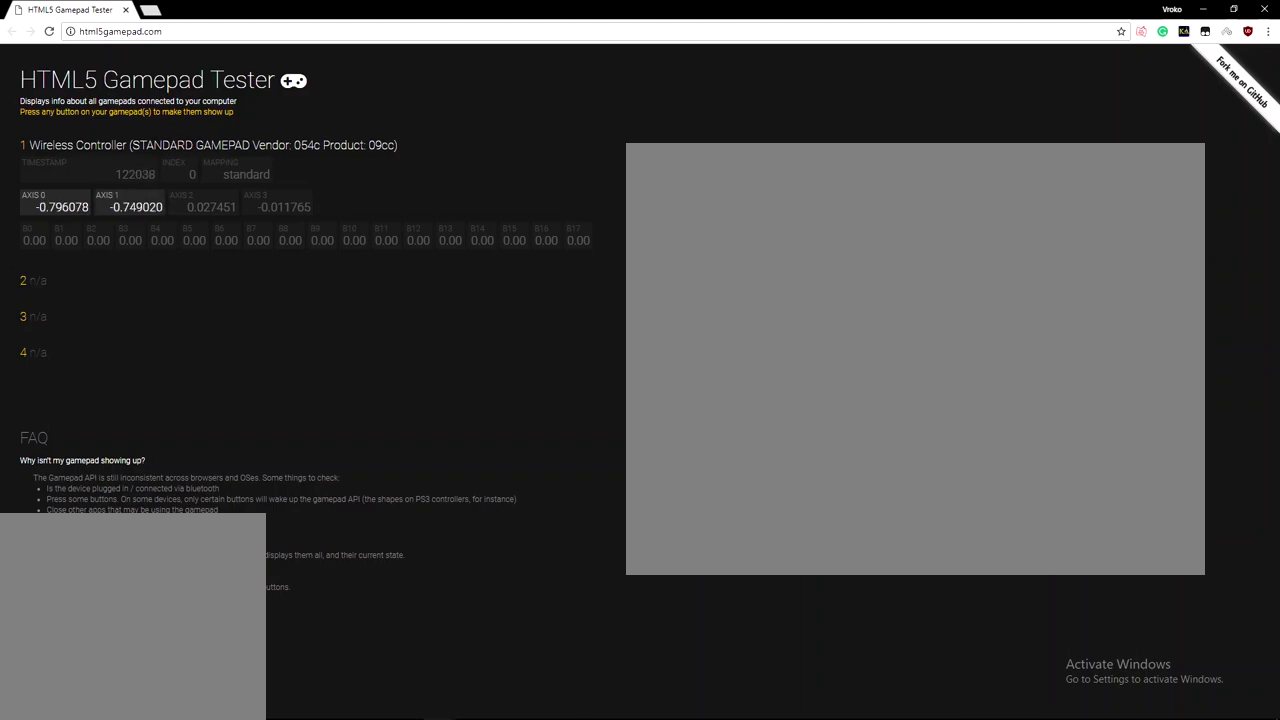
{"dt_ms": 500, "buttons": [], "left_stick": "down-left", "right_stick": "center", "events": [[300, "left_stick", "left"], [467, "left_stick", "down-left"]]}
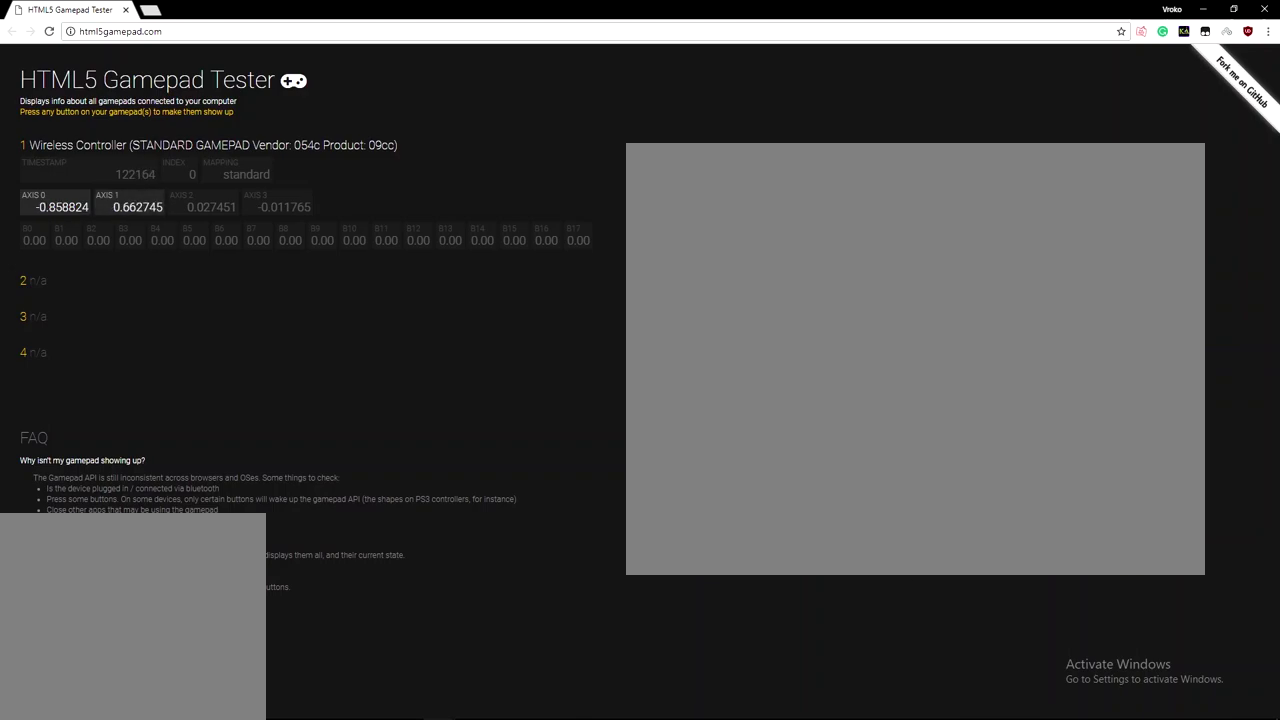
{"dt_ms": 500, "buttons": [], "left_stick": "down-left", "right_stick": "center", "events": [[267, "left_stick", "up-left"], [500, "left_stick", "down-left"]]}
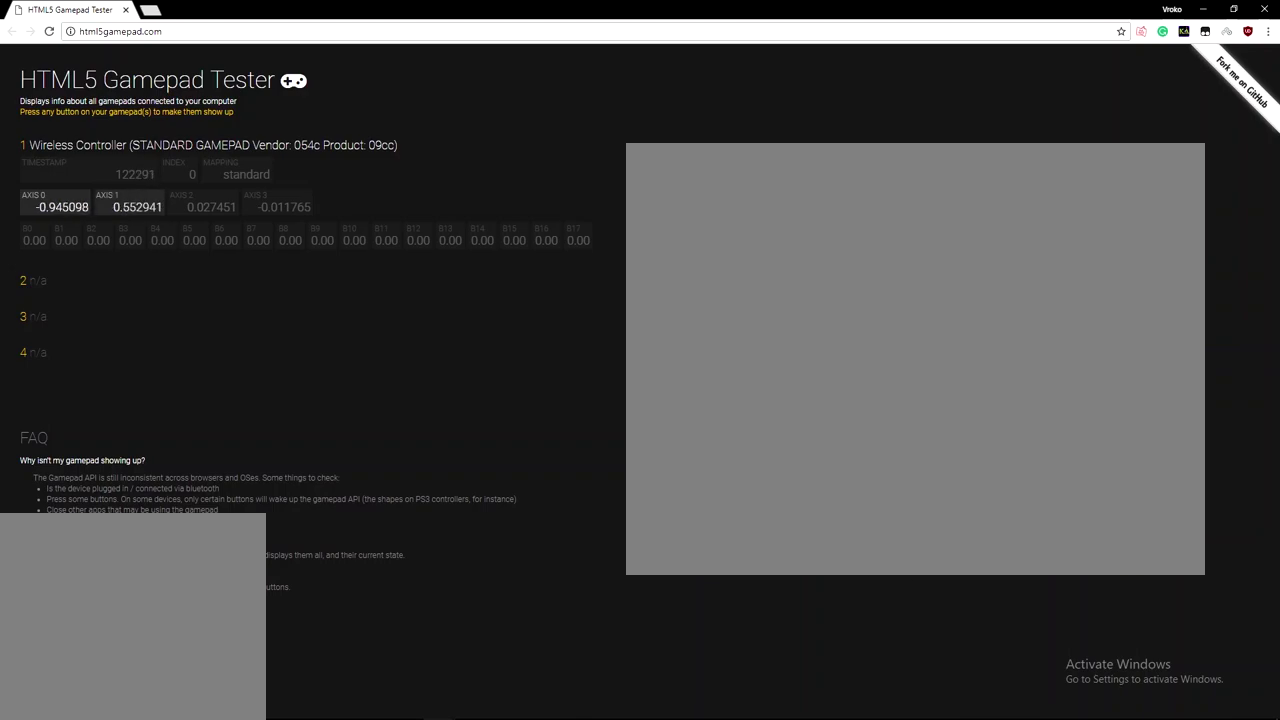
{"dt_ms": 500, "buttons": [], "left_stick": "left", "right_stick": "center", "events": [[167, "left_stick", "left"], [267, "left_stick", "up-left"], [467, "left_stick", "left"]]}
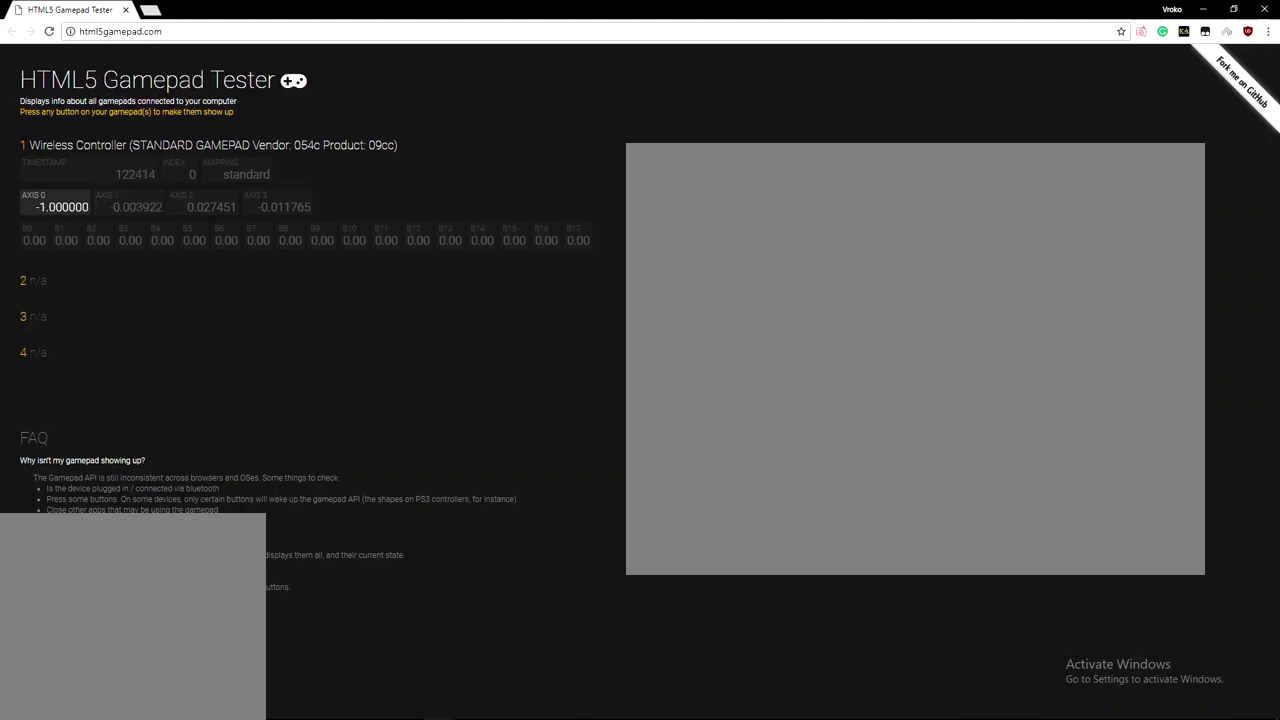
{"dt_ms": 1000, "buttons": [], "left_stick": "center", "right_stick": "center", "events": [[217, "left_stick", "center"]]}